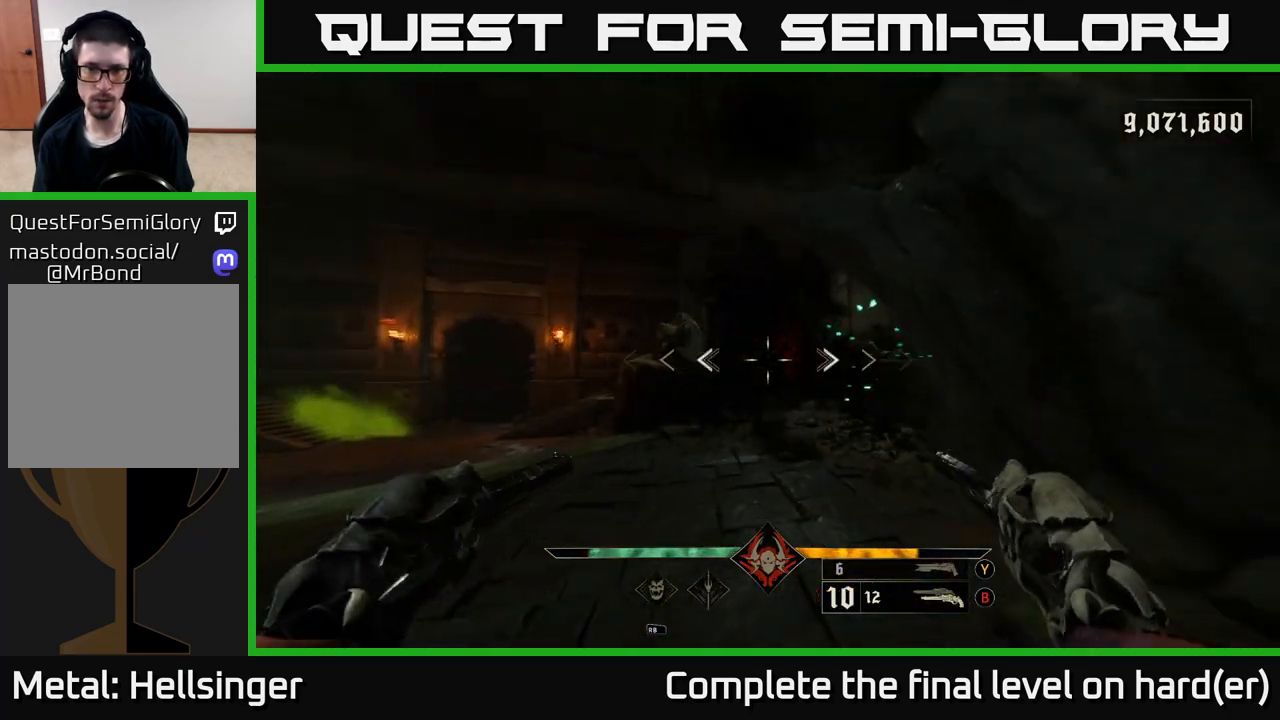
Gameplay with a controller (Xbox layout); each line is a JSON object with the inputs held at the frame after it. "events" lists button and stick changes between this image and that frame as [ms after this image, input, new state], when the widget could be followed in between.
{"buttons": ["R2"], "left_stick": "center", "right_stick": "up-left", "events": [[67, "R2", "down"], [83, "right_stick", "center"], [167, "R2", "up"], [250, "left_stick", "center"], [400, "left_stick", "left"], [450, "right_stick", "up-left"], [483, "left_stick", "center"], [500, "R2", "down"]]}
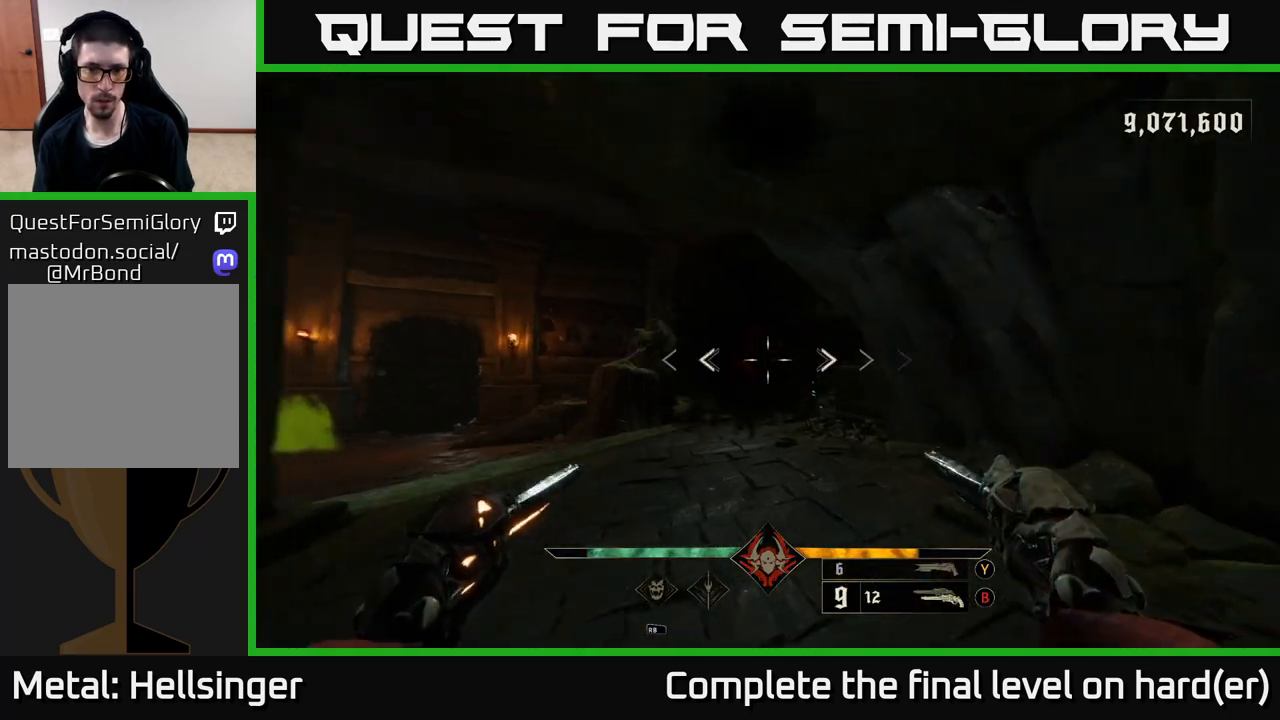
{"buttons": ["R2"], "left_stick": "down", "right_stick": "center", "events": [[33, "right_stick", "center"], [83, "R2", "up"], [133, "left_stick", "down"], [483, "R2", "down"]]}
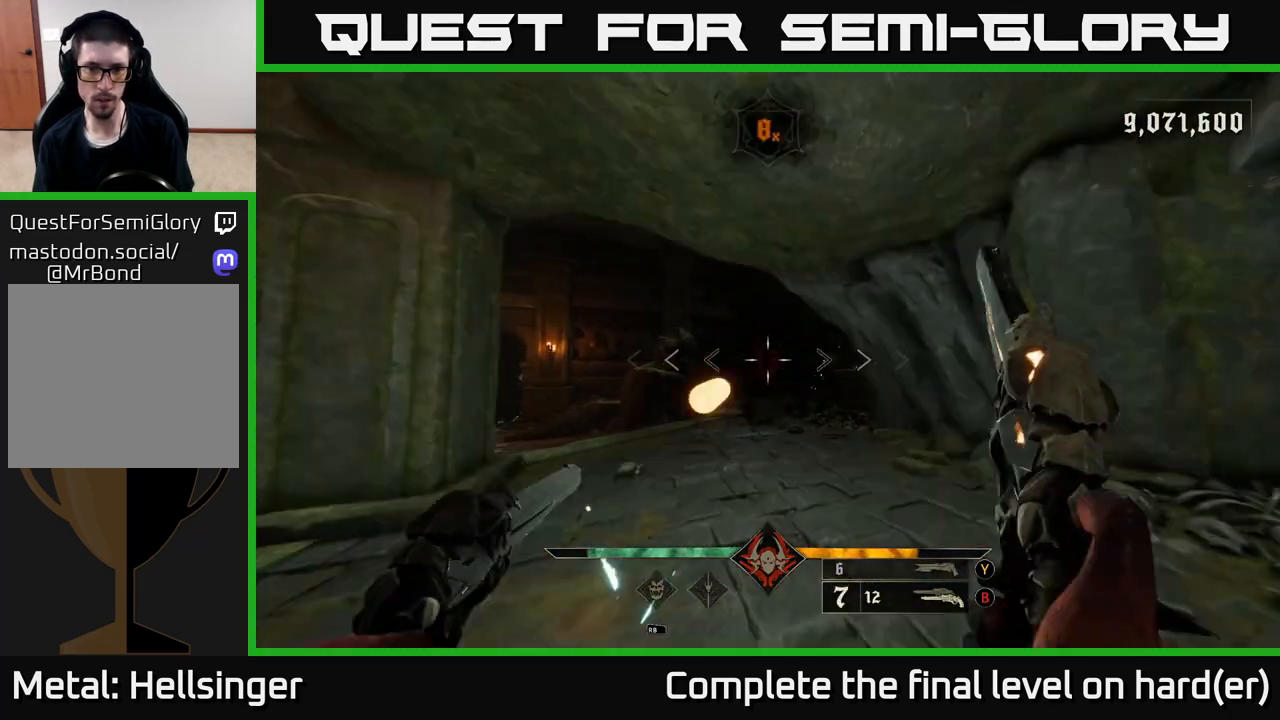
{"buttons": ["R2"], "left_stick": "up-right", "right_stick": "center", "events": [[50, "R2", "up"], [367, "left_stick", "up"], [367, "right_stick", "down"], [450, "right_stick", "left"], [483, "left_stick", "up-right"], [500, "R2", "down"], [500, "right_stick", "center"]]}
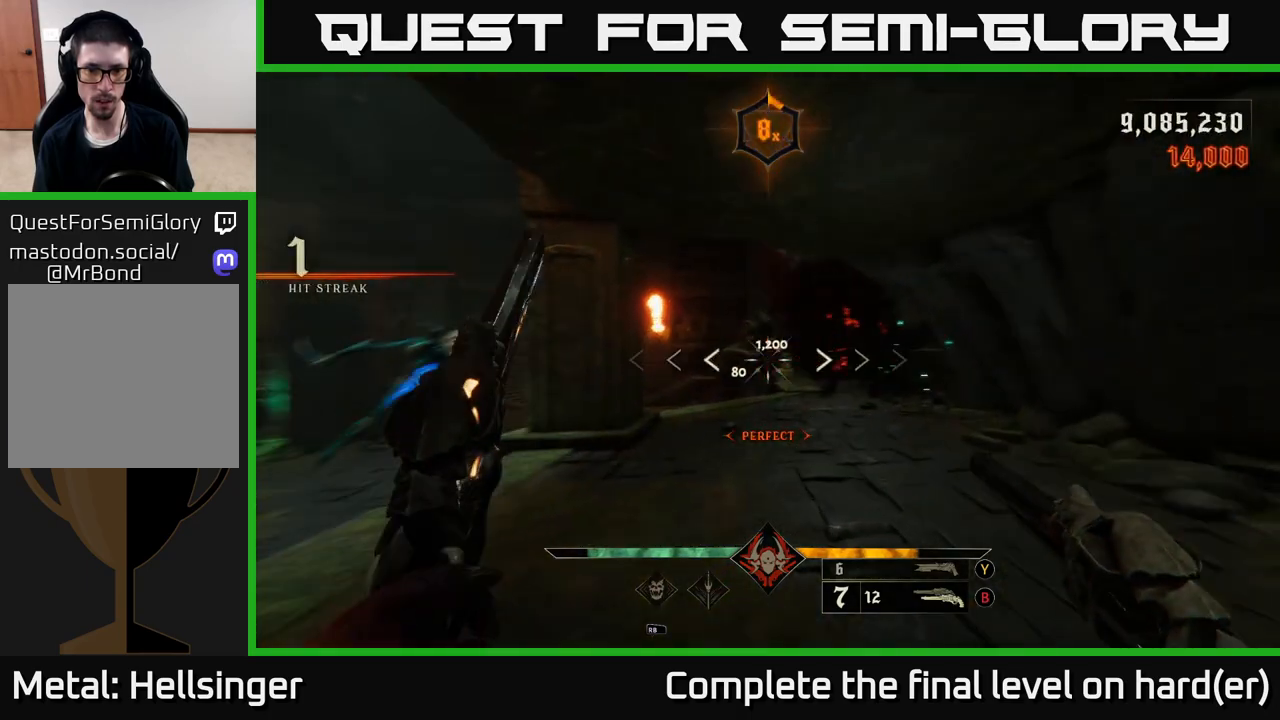
{"buttons": ["R2"], "left_stick": "up-right", "right_stick": "center", "events": [[33, "R2", "up"], [467, "R2", "down"]]}
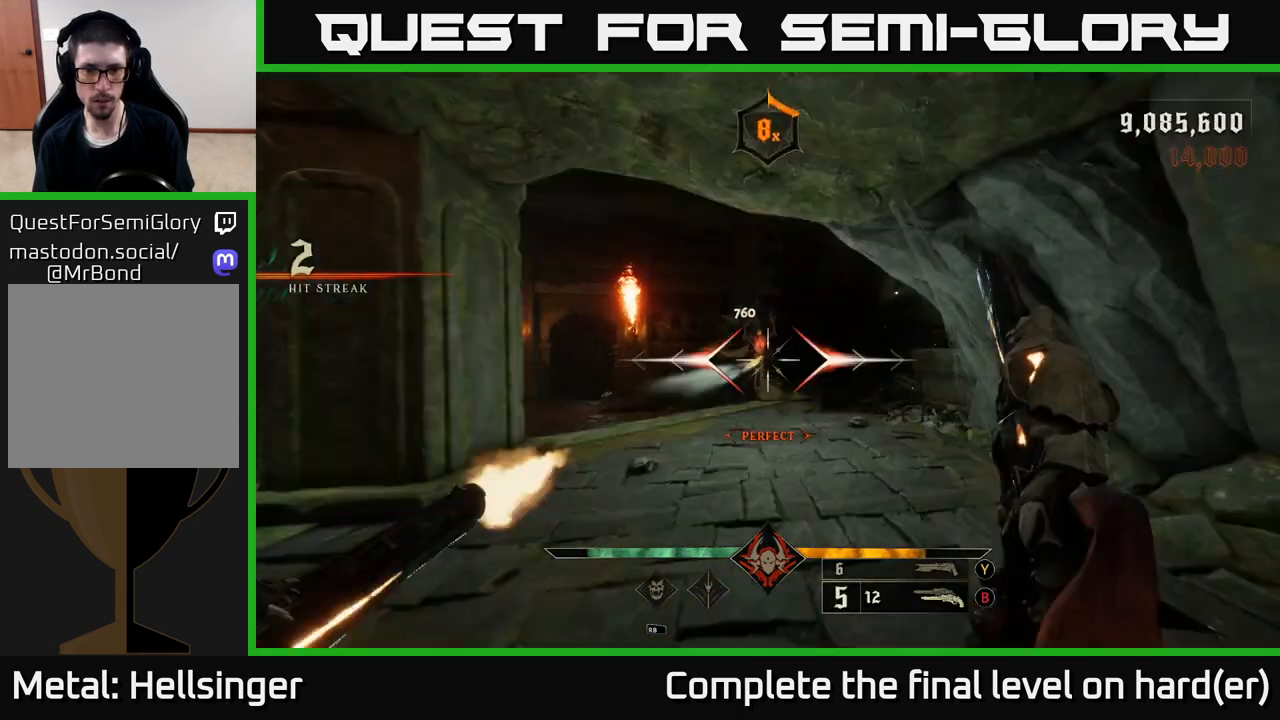
{"buttons": ["R2"], "left_stick": "up-right", "right_stick": "center", "events": [[50, "R2", "up"], [467, "R2", "down"]]}
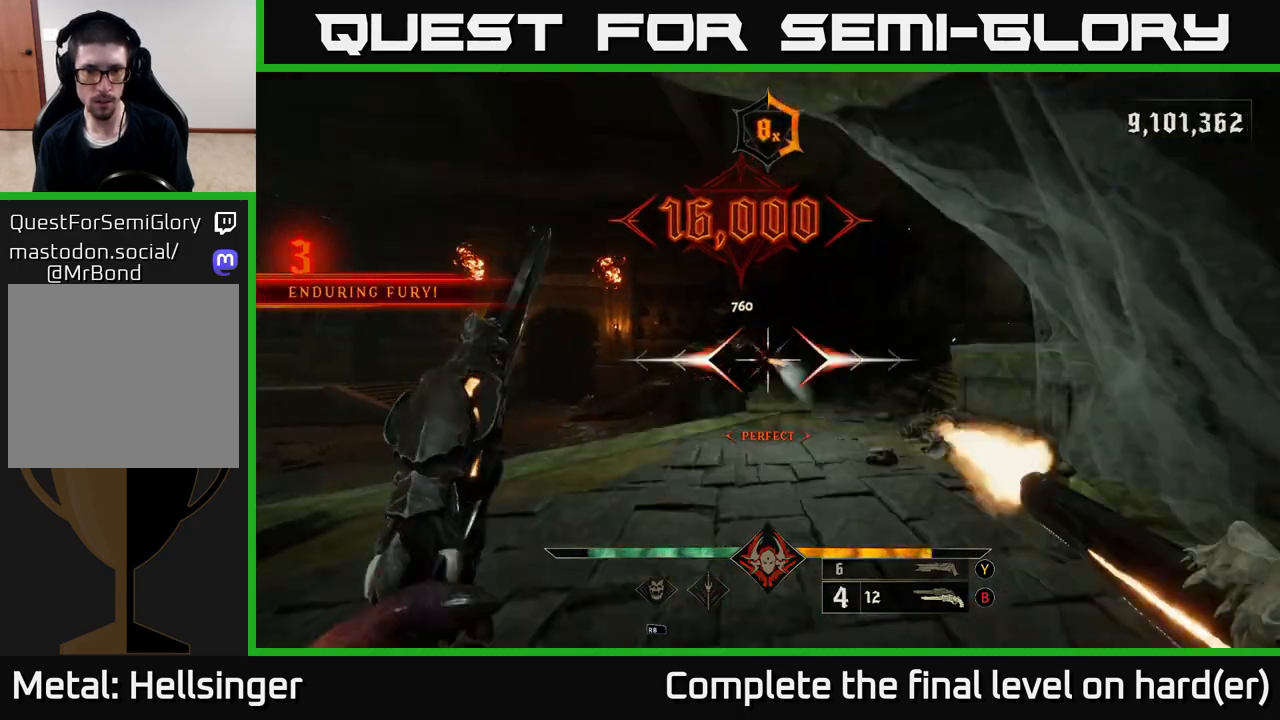
{"buttons": [], "left_stick": "up-right", "right_stick": "center", "events": [[67, "R2", "up"], [400, "X", "down"], [467, "X", "up"]]}
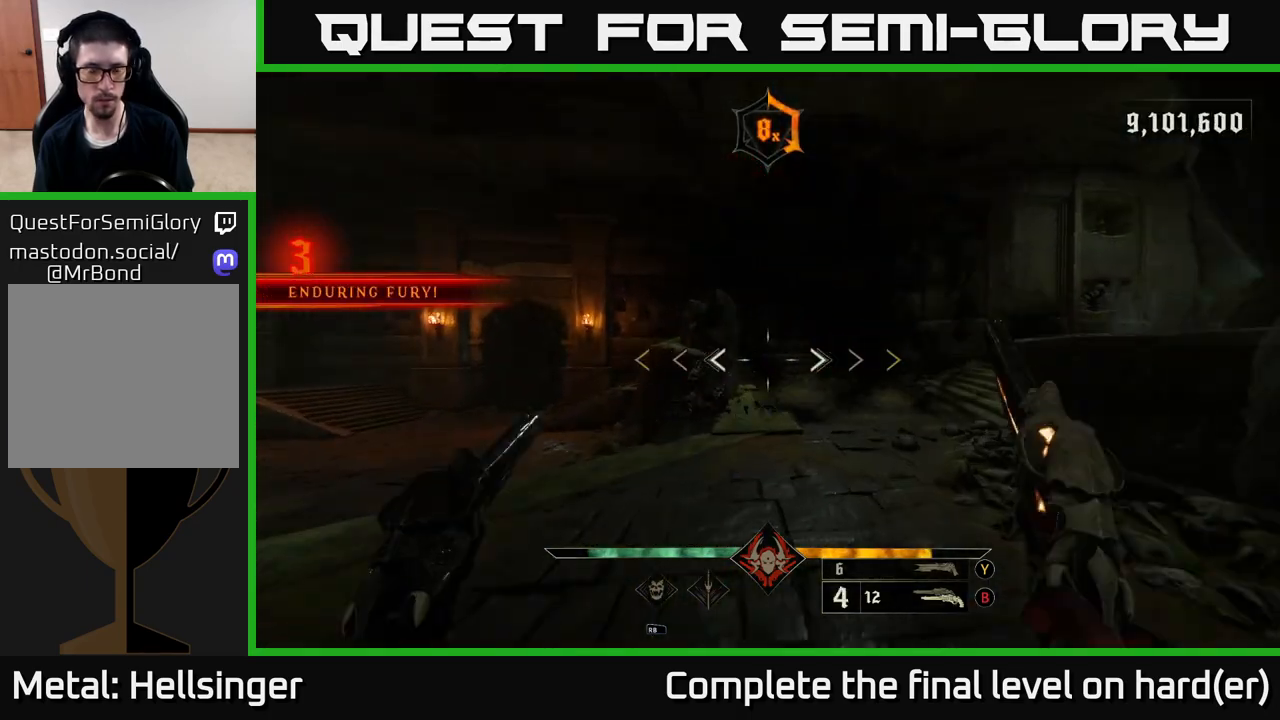
{"buttons": [], "left_stick": "right", "right_stick": "left", "events": [[33, "L2", "down"], [33, "right_stick", "down-left"], [100, "right_stick", "left"], [167, "L2", "up"], [450, "left_stick", "right"]]}
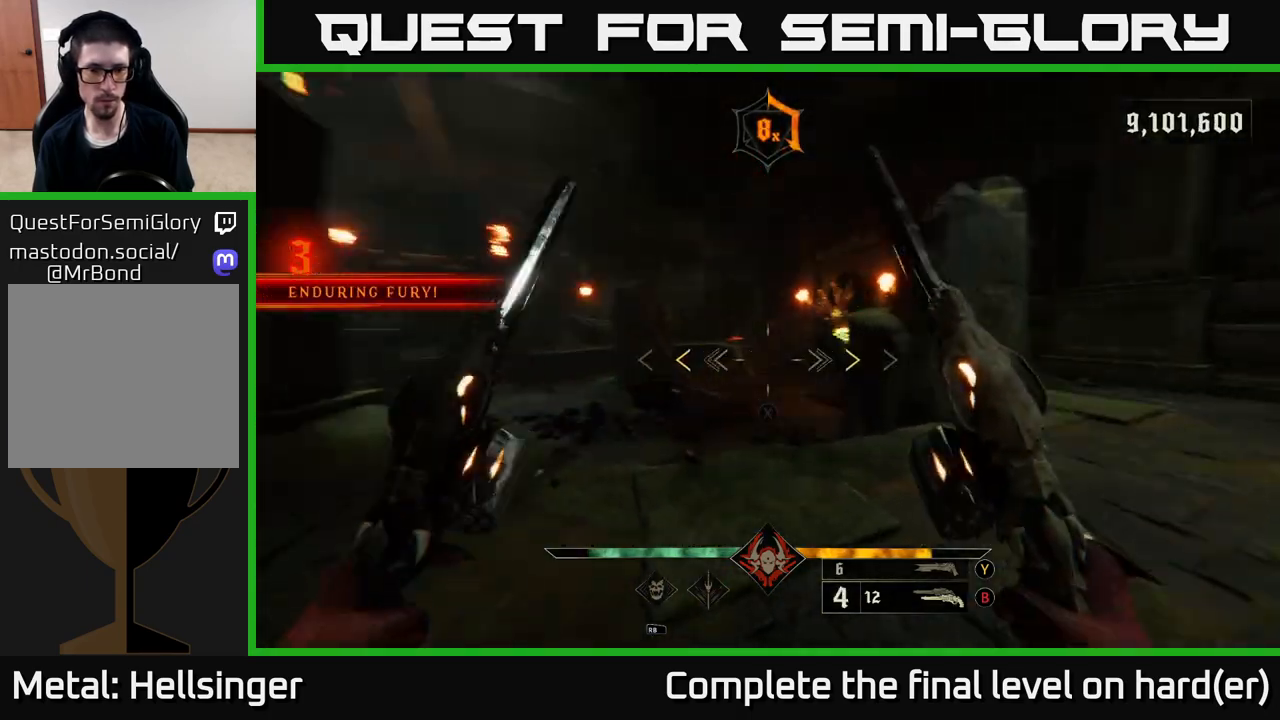
{"buttons": [], "left_stick": "down-right", "right_stick": "center", "events": [[300, "right_stick", "center"], [367, "X", "down"], [400, "left_stick", "down-right"], [433, "X", "up"]]}
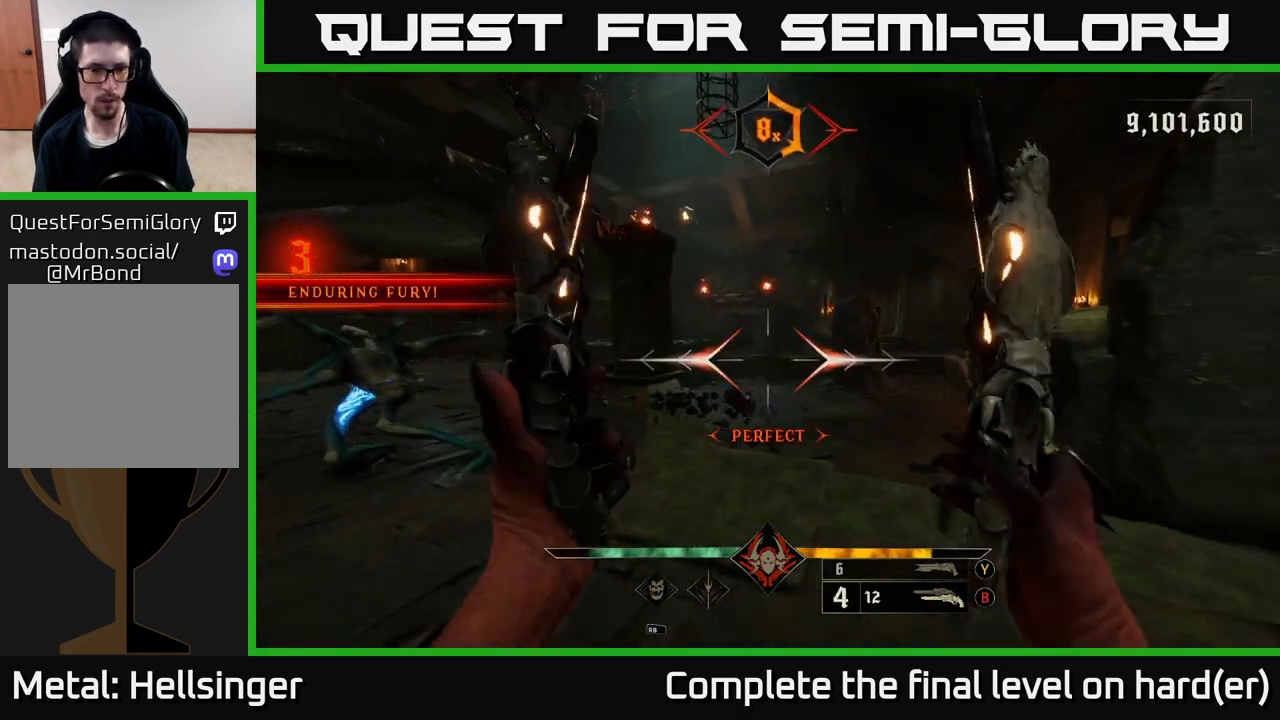
{"buttons": [], "left_stick": "down-right", "right_stick": "center", "events": [[50, "right_stick", "left"], [383, "R2", "down"], [483, "R2", "up"], [483, "right_stick", "center"]]}
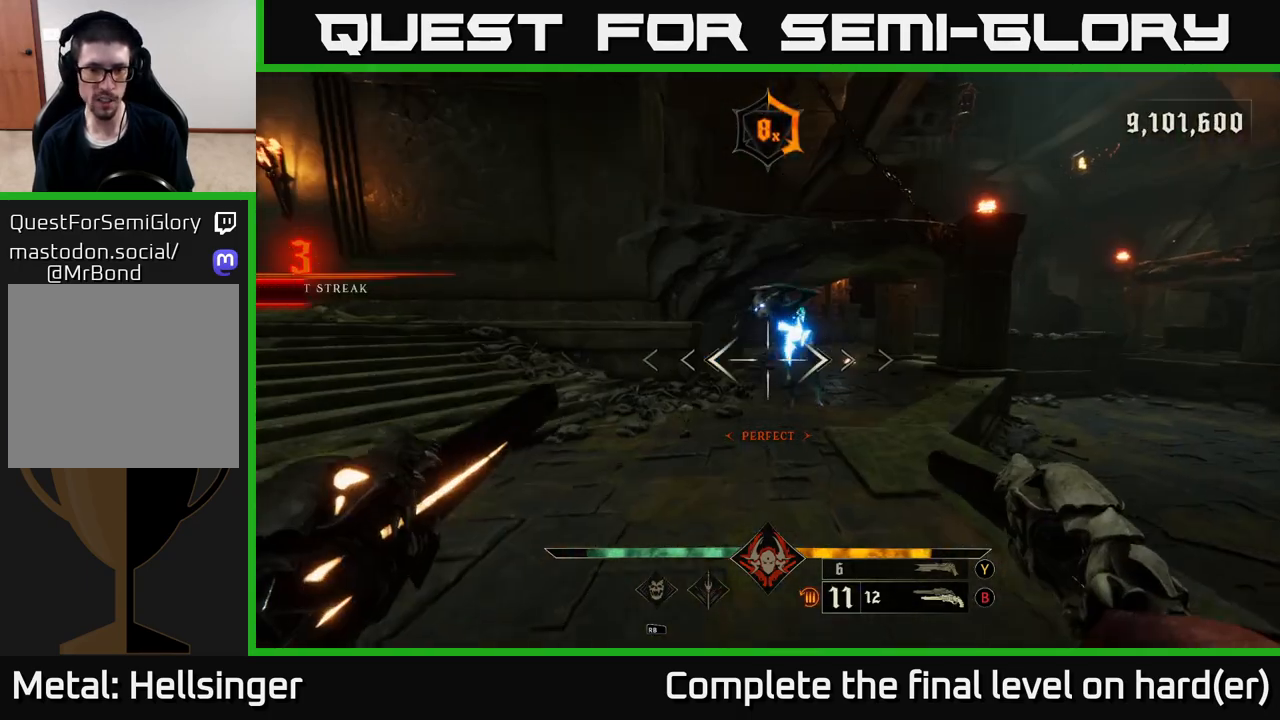
{"buttons": [], "left_stick": "down", "right_stick": "center", "events": [[117, "left_stick", "down"], [167, "right_stick", "up"], [333, "right_stick", "right"], [350, "R2", "down"], [450, "R2", "up"], [483, "right_stick", "center"]]}
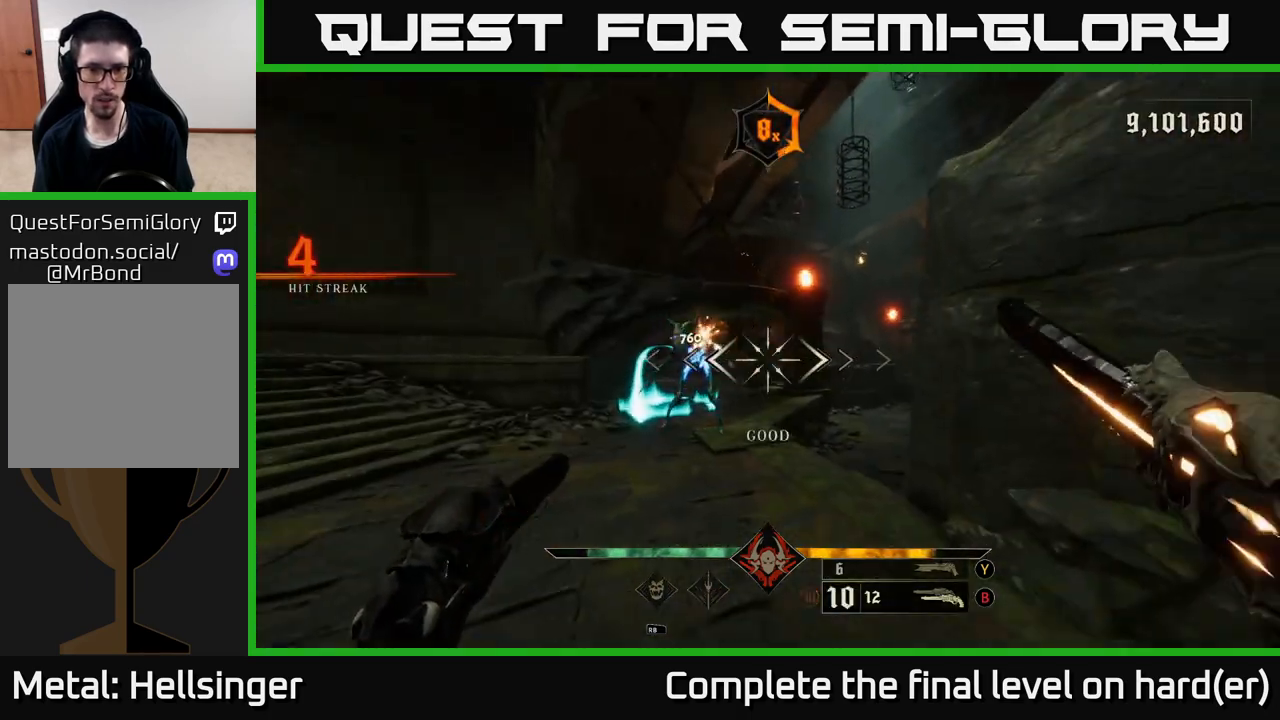
{"buttons": [], "left_stick": "up", "right_stick": "center", "events": [[183, "right_stick", "left"], [250, "R2", "down"], [283, "left_stick", "right"], [300, "R2", "up"], [300, "right_stick", "center"], [383, "left_stick", "up"]]}
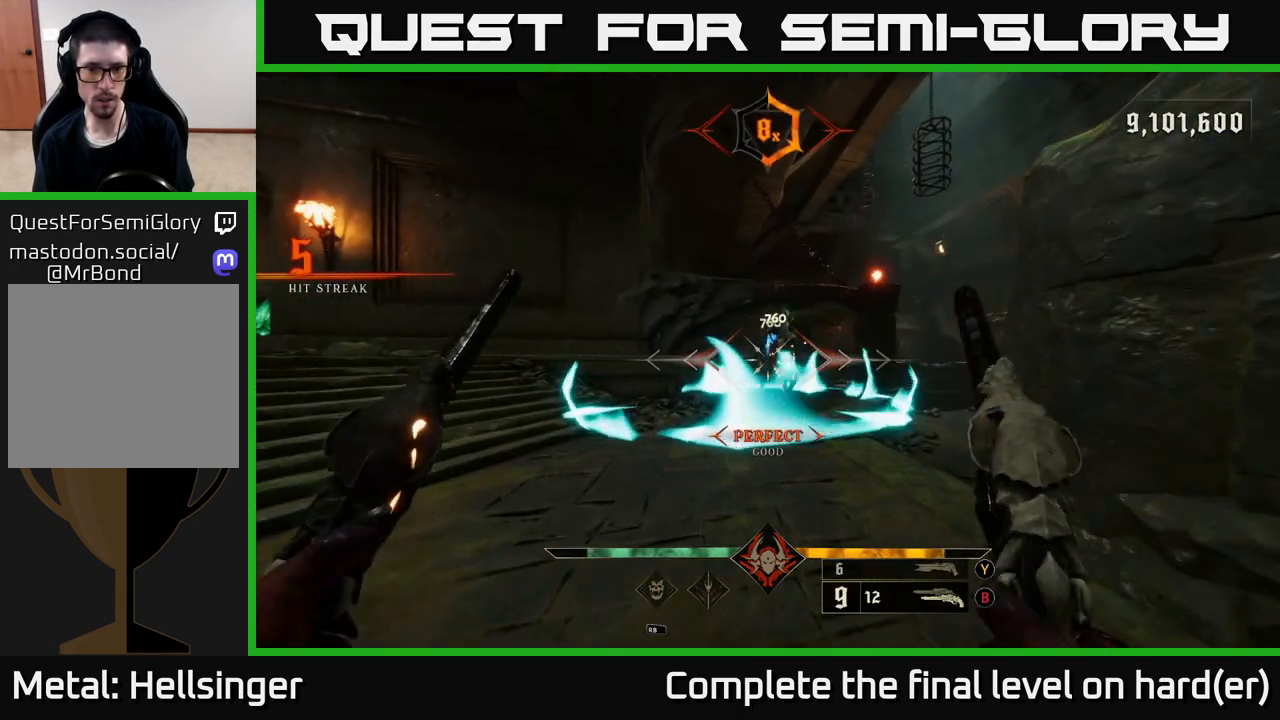
{"buttons": [], "left_stick": "up-left", "right_stick": "center", "events": [[17, "left_stick", "down"], [200, "R2", "down"], [217, "A", "down"], [250, "L2", "down"], [267, "left_stick", "right"], [317, "left_stick", "up"], [333, "A", "up"], [333, "R2", "up"], [383, "L2", "up"], [450, "left_stick", "up-left"]]}
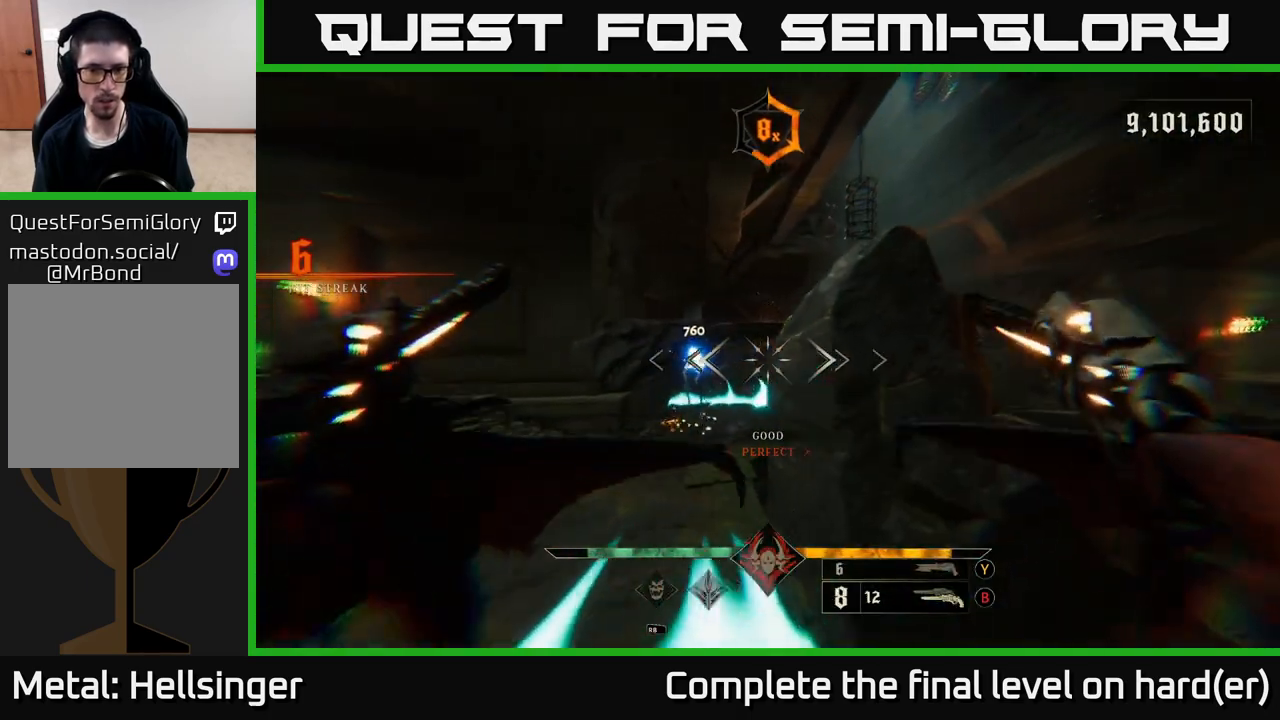
{"buttons": [], "left_stick": "up-left", "right_stick": "center", "events": [[33, "left_stick", "left"], [100, "right_stick", "down"], [217, "L2", "down"], [217, "R2", "down"], [250, "right_stick", "center"], [300, "R2", "up"], [300, "left_stick", "up-left"], [333, "A", "down"], [367, "L2", "up"], [433, "A", "up"]]}
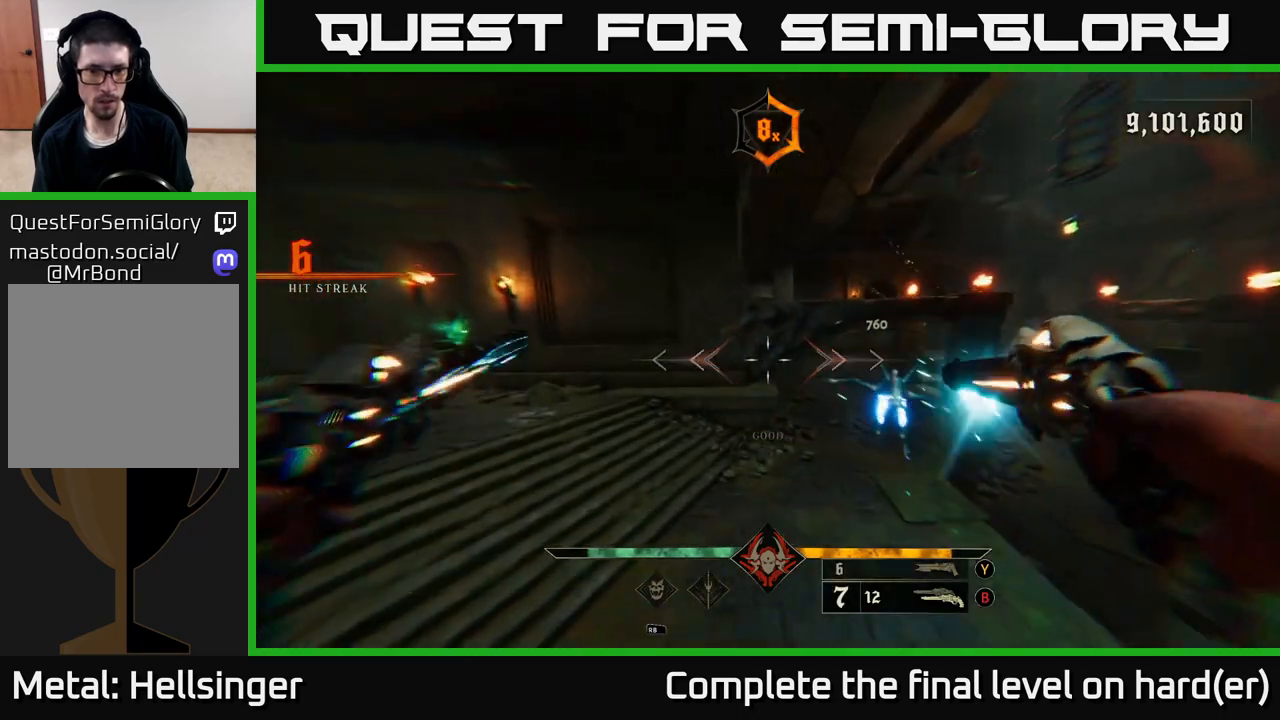
{"buttons": [], "left_stick": "center", "right_stick": "center", "events": [[150, "right_stick", "right"], [283, "left_stick", "down-left"], [350, "right_stick", "center"], [383, "Y", "down"], [450, "left_stick", "center"], [467, "Y", "up"]]}
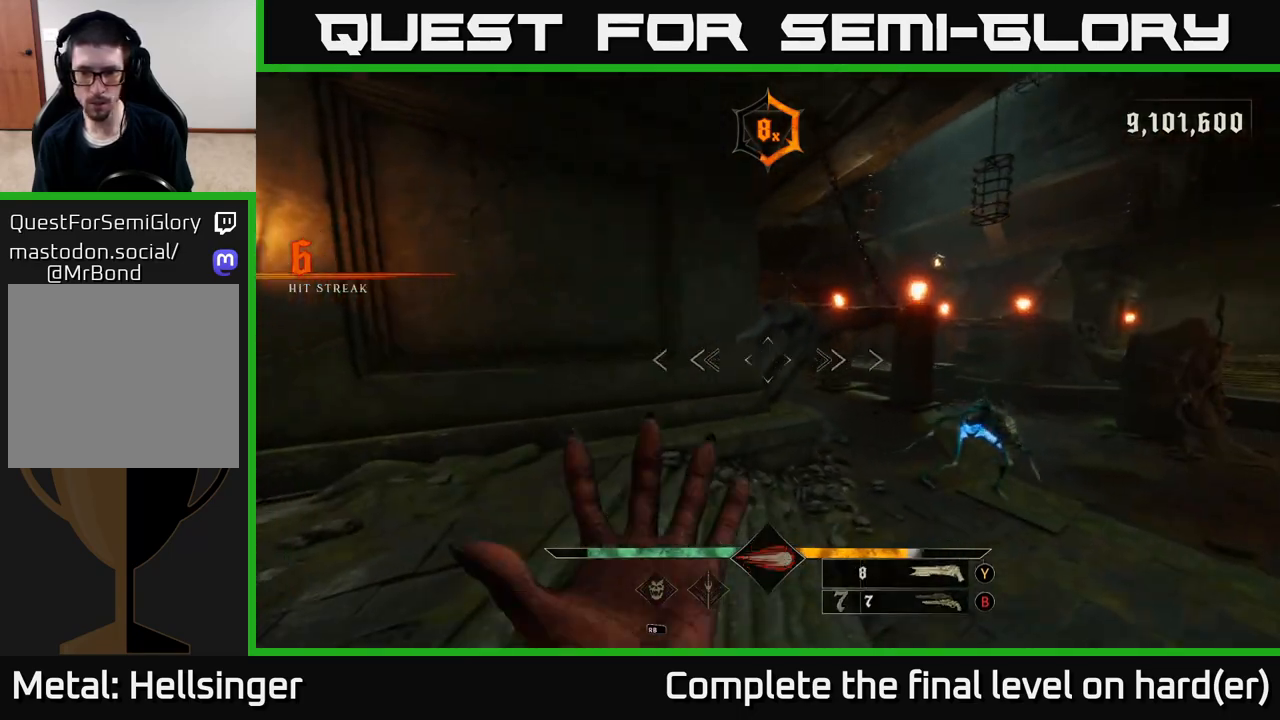
{"buttons": [], "left_stick": "up-left", "right_stick": "center", "events": [[50, "left_stick", "up-right"], [117, "right_stick", "right"], [267, "left_stick", "up"], [450, "right_stick", "center"], [500, "left_stick", "up-left"]]}
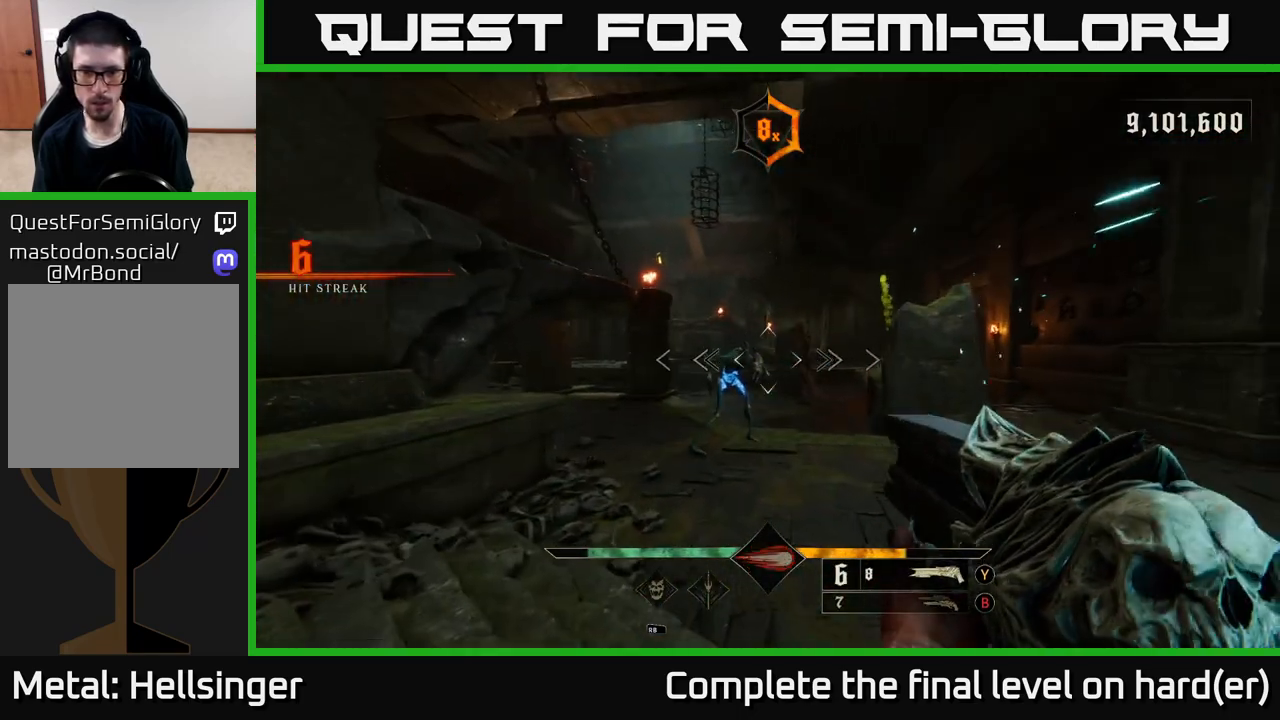
{"buttons": ["A"], "left_stick": "up", "right_stick": "center", "events": [[133, "R2", "down"], [133, "right_stick", "right"], [150, "L2", "down"], [217, "R2", "up"], [267, "L2", "up"], [267, "right_stick", "center"], [350, "left_stick", "up"], [483, "A", "down"]]}
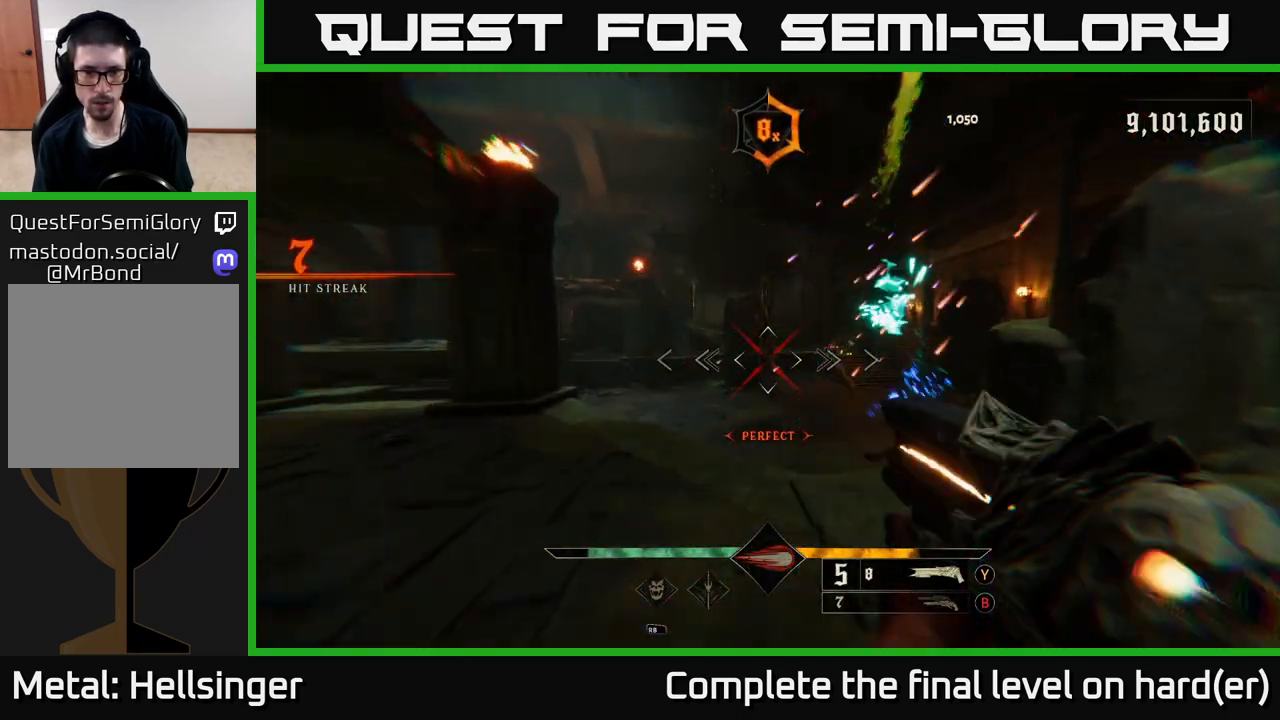
{"buttons": [], "left_stick": "down-left", "right_stick": "right", "events": [[33, "left_stick", "up-left"], [100, "A", "up"], [150, "left_stick", "left"], [200, "right_stick", "right"], [300, "L2", "down"], [300, "left_stick", "down-left"], [500, "L2", "up"]]}
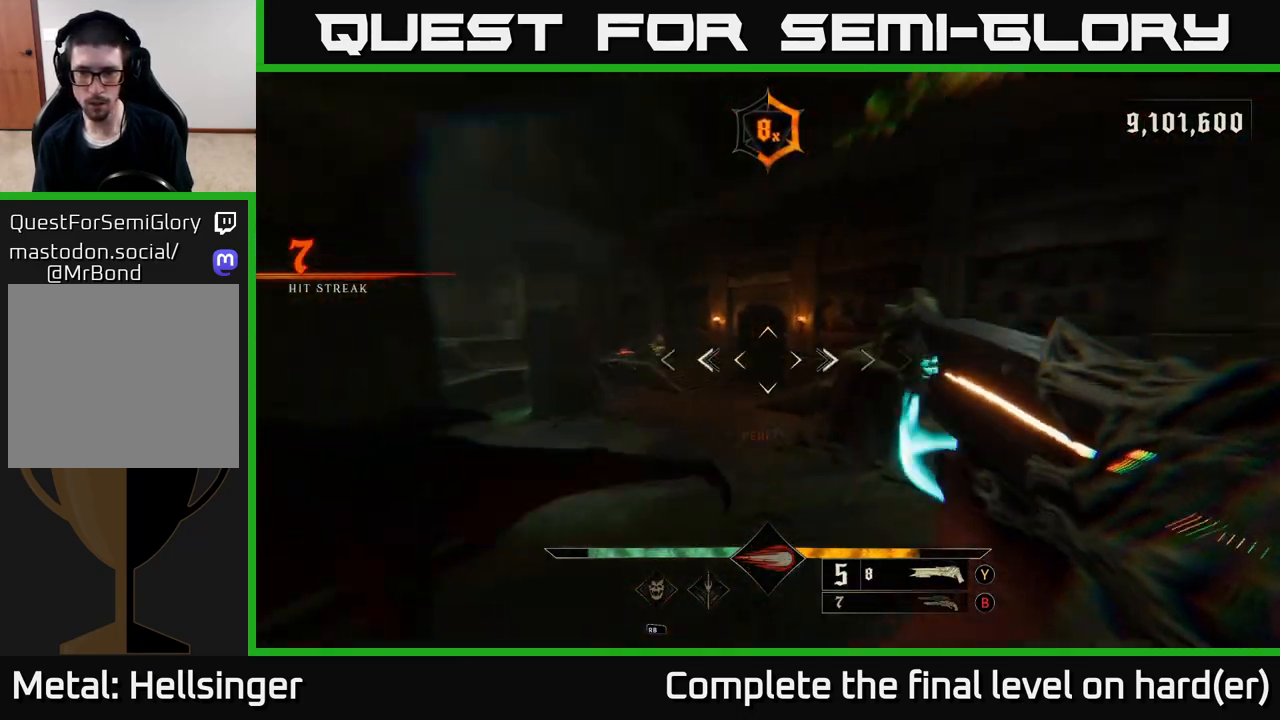
{"buttons": [], "left_stick": "down-left", "right_stick": "center", "events": [[83, "left_stick", "down"], [250, "left_stick", "down-left"], [317, "right_stick", "up"], [367, "right_stick", "center"]]}
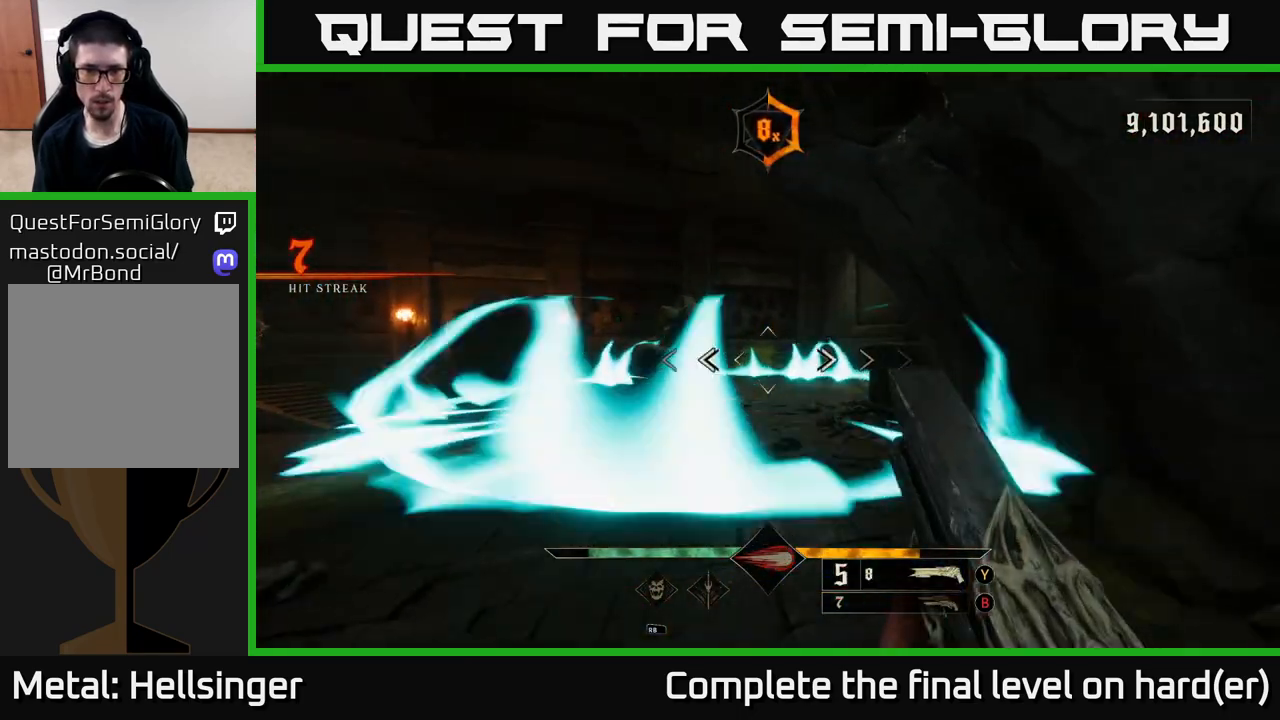
{"buttons": [], "left_stick": "up-right", "right_stick": "center", "events": [[50, "L2", "down"], [83, "R2", "down"], [83, "left_stick", "down"], [167, "L2", "up"], [167, "R2", "up"], [200, "A", "down"], [300, "A", "up"], [383, "left_stick", "right"], [483, "left_stick", "up-right"]]}
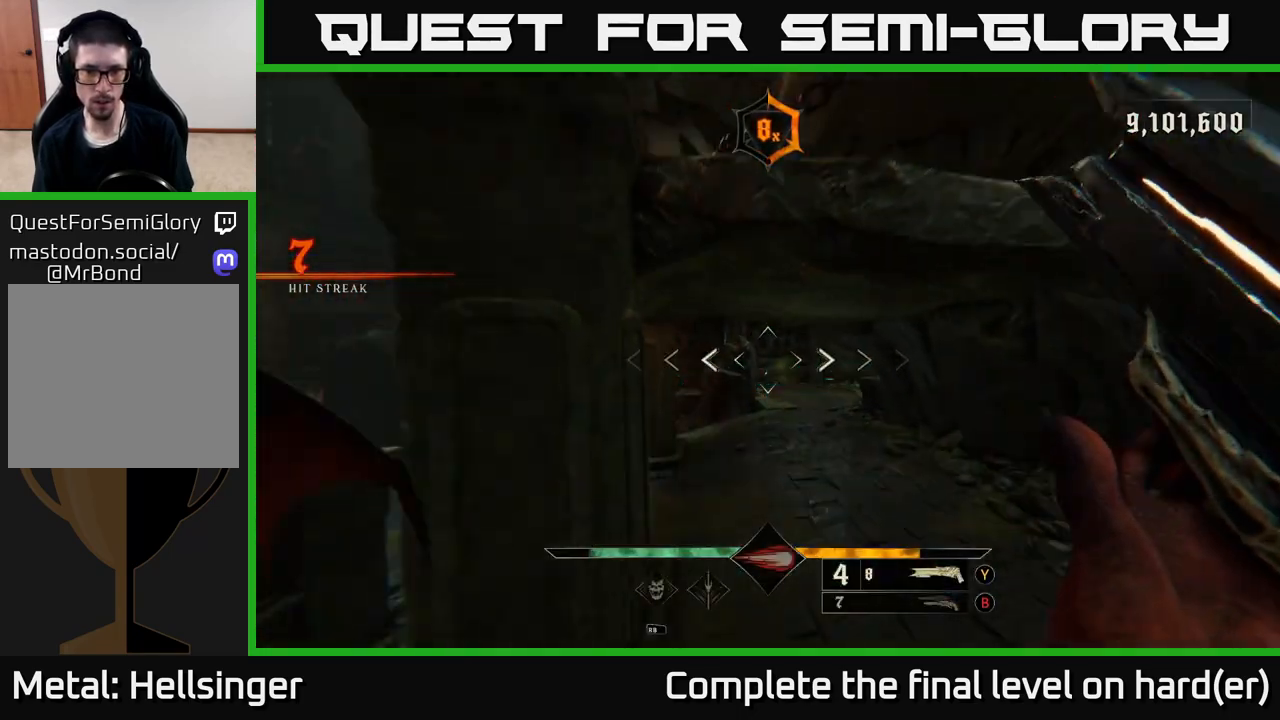
{"buttons": [], "left_stick": "up", "right_stick": "center", "events": [[50, "right_stick", "down-left"], [167, "right_stick", "center"], [217, "A", "down"], [283, "left_stick", "up"], [317, "A", "up"]]}
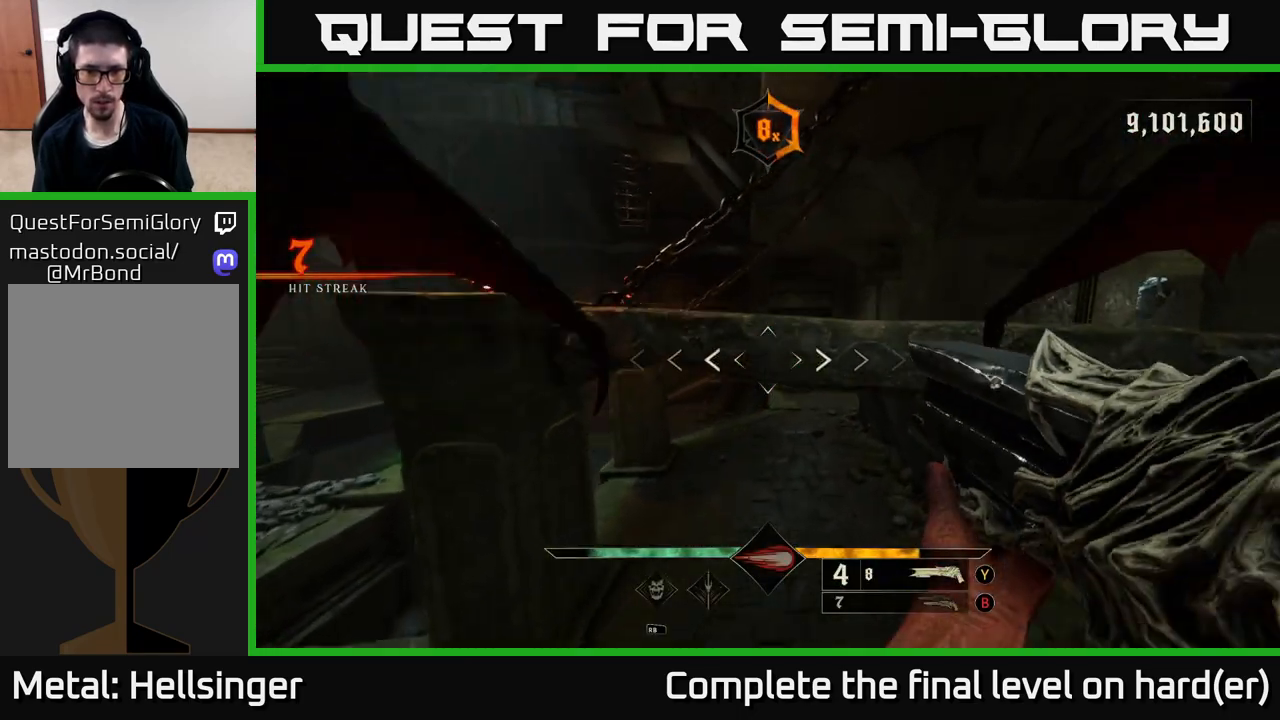
{"buttons": [], "left_stick": "up", "right_stick": "left", "events": [[33, "X", "down"], [117, "X", "up"], [133, "left_stick", "center"], [333, "right_stick", "left"], [467, "left_stick", "up"]]}
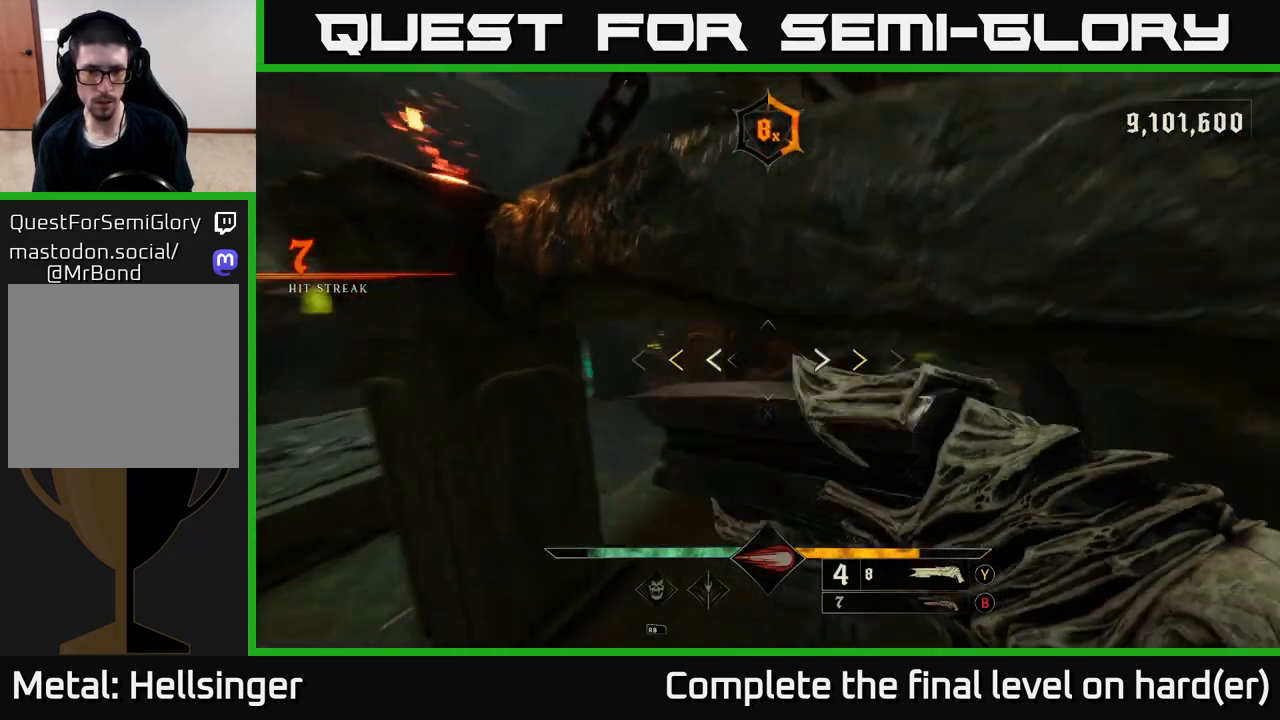
{"buttons": [], "left_stick": "up", "right_stick": "center", "events": [[17, "right_stick", "center"], [217, "right_stick", "up-left"], [350, "right_stick", "center"], [400, "X", "down"], [467, "X", "up"]]}
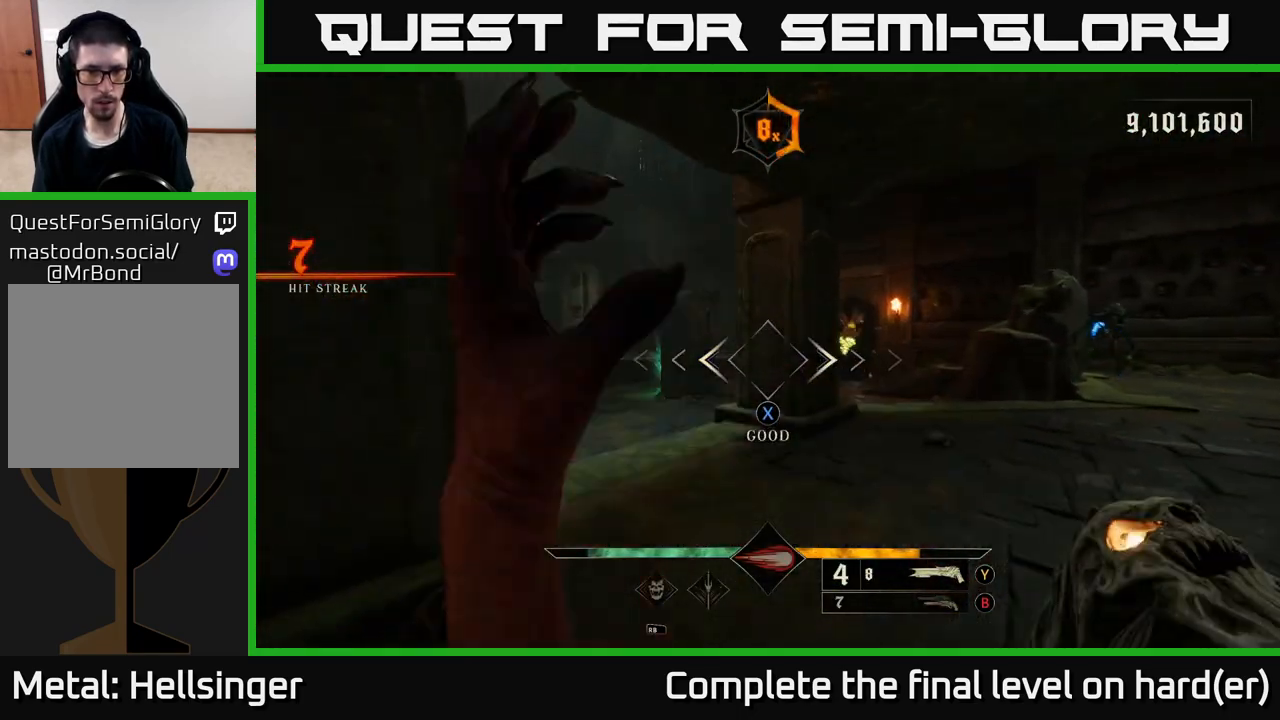
{"buttons": ["A", "L2"], "left_stick": "up-right", "right_stick": "center", "events": [[117, "left_stick", "up-right"], [167, "right_stick", "right"], [317, "right_stick", "center"], [467, "A", "down"], [467, "L2", "down"]]}
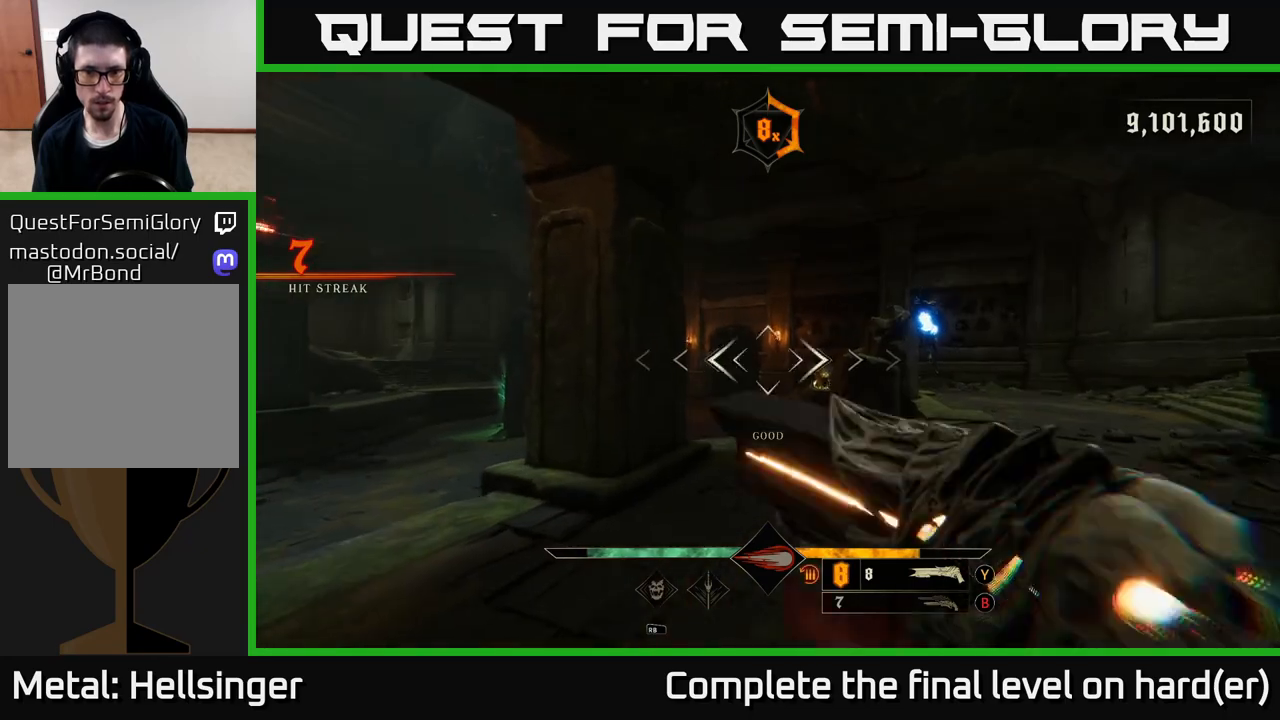
{"buttons": [], "left_stick": "up-left", "right_stick": "center", "events": [[50, "A", "up"], [100, "L2", "up"], [350, "A", "down"], [350, "left_stick", "up-left"], [450, "A", "up"]]}
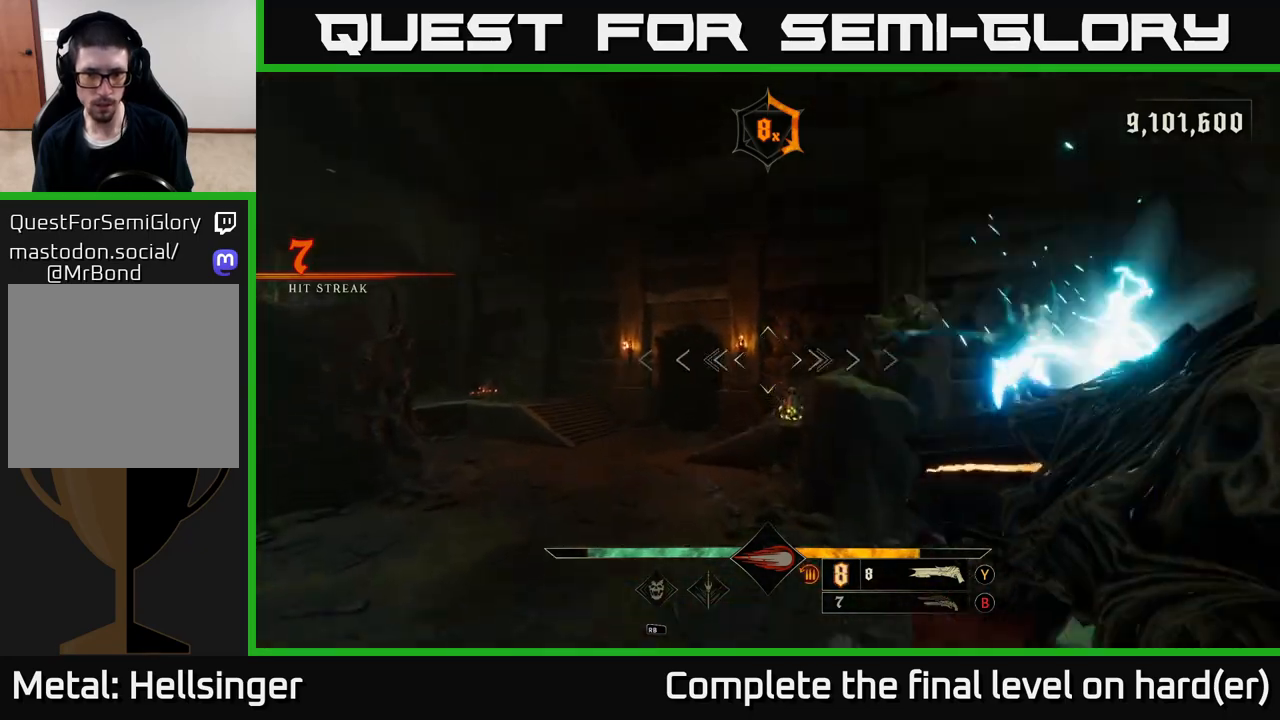
{"buttons": ["L2"], "left_stick": "up-left", "right_stick": "center", "events": [[100, "right_stick", "down-right"], [267, "right_stick", "center"], [367, "R2", "down"], [400, "L2", "down"], [483, "R2", "up"]]}
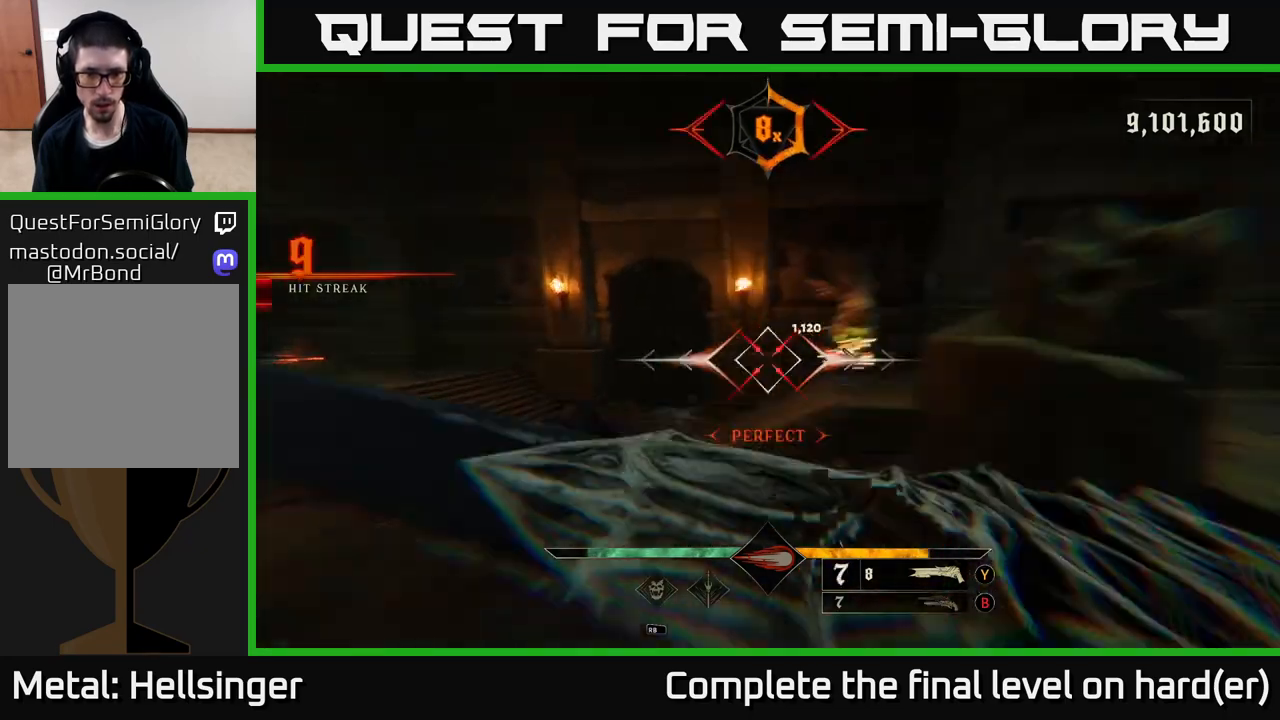
{"buttons": [], "left_stick": "up-left", "right_stick": "up", "events": [[50, "L2", "up"], [50, "right_stick", "up-right"], [383, "right_stick", "up"]]}
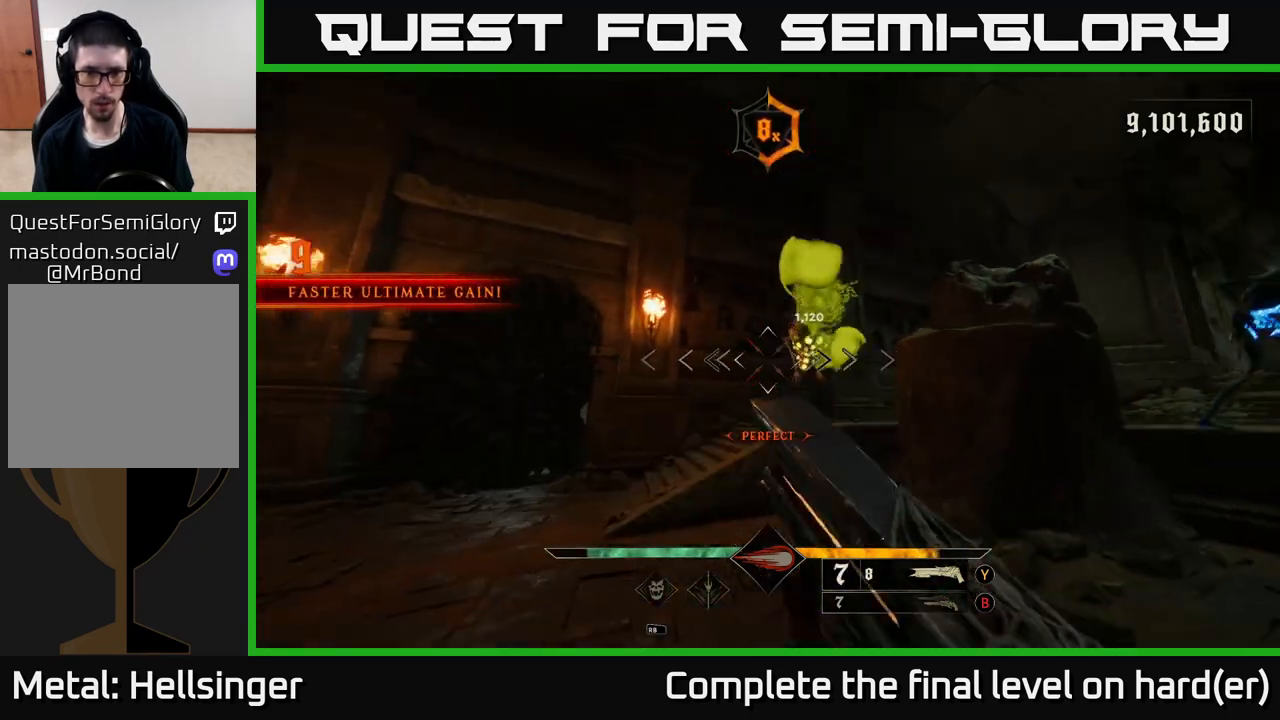
{"buttons": [], "left_stick": "left", "right_stick": "center", "events": [[83, "right_stick", "right"], [117, "left_stick", "left"], [300, "L2", "down"], [417, "L2", "up"], [417, "right_stick", "center"]]}
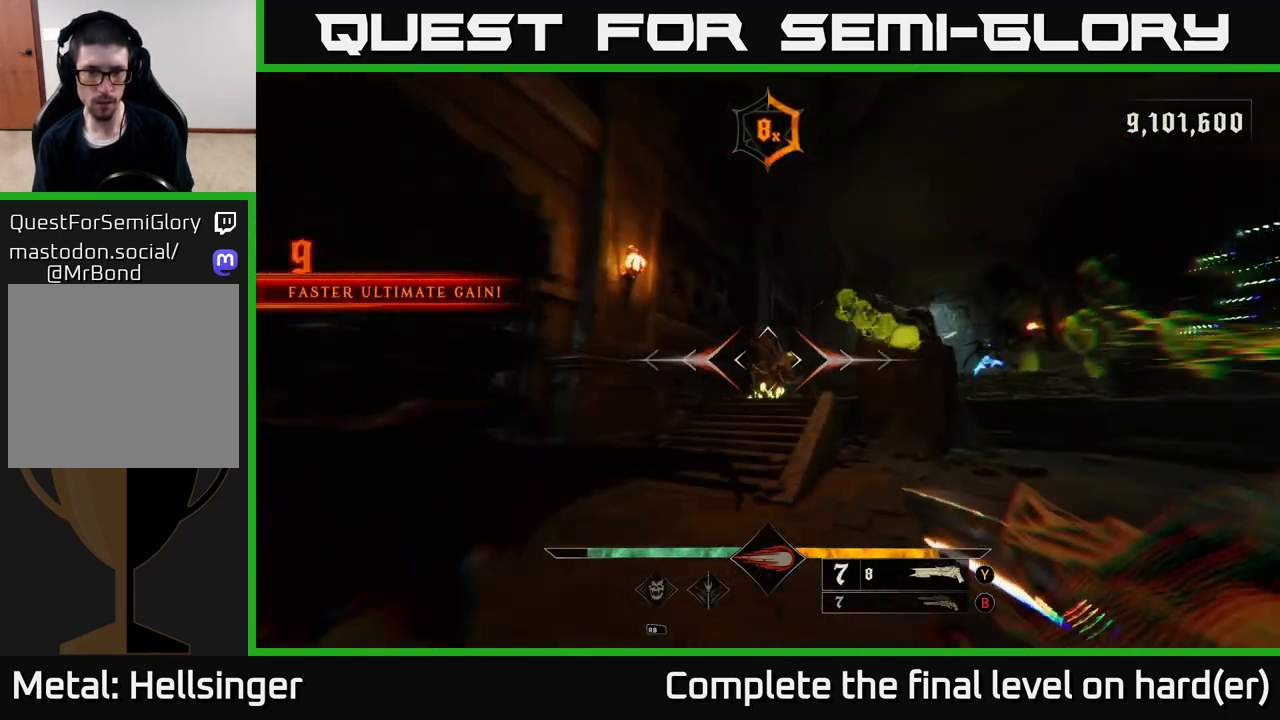
{"buttons": [], "left_stick": "up-left", "right_stick": "center", "events": [[100, "right_stick", "right"], [117, "left_stick", "up-left"], [250, "left_stick", "left"], [250, "right_stick", "center"], [300, "right_stick", "down"], [333, "R2", "down"], [367, "L2", "down"], [400, "left_stick", "up-left"], [417, "R2", "up"], [417, "right_stick", "center"], [500, "L2", "up"]]}
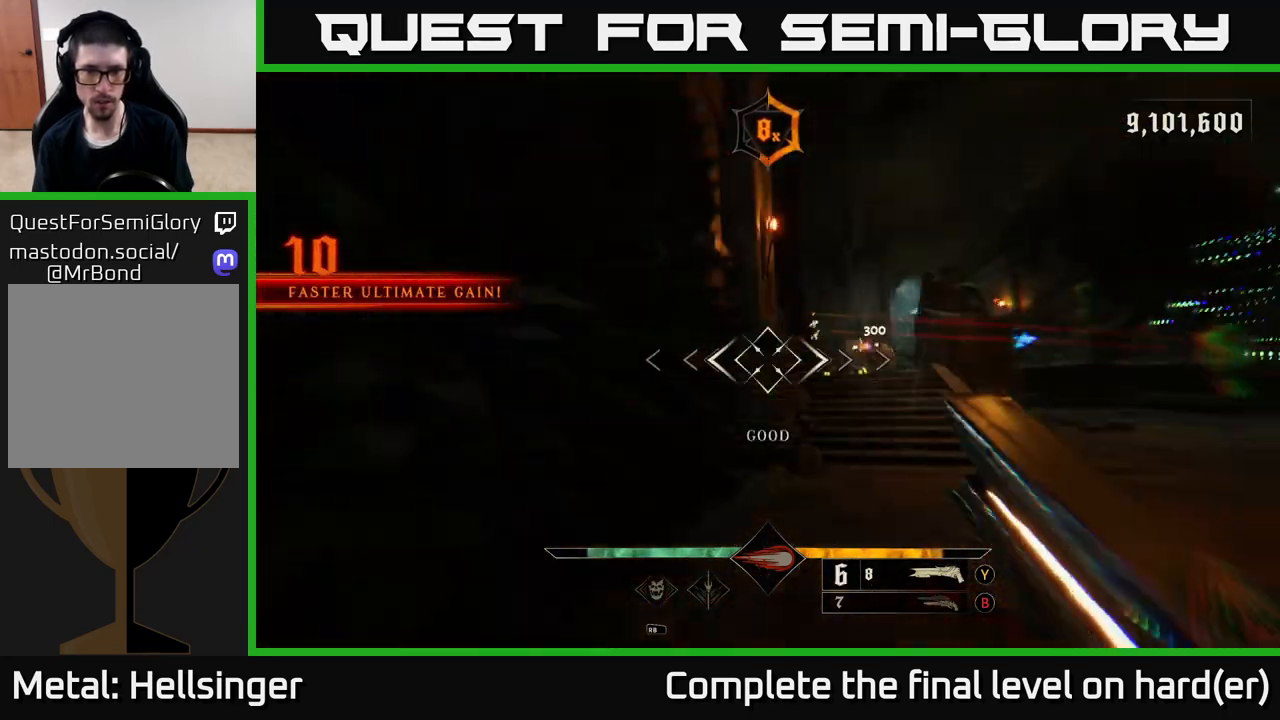
{"buttons": [], "left_stick": "up-right", "right_stick": "right", "events": [[17, "left_stick", "up"], [133, "A", "down"], [150, "left_stick", "up-right"], [200, "A", "up"], [450, "right_stick", "right"]]}
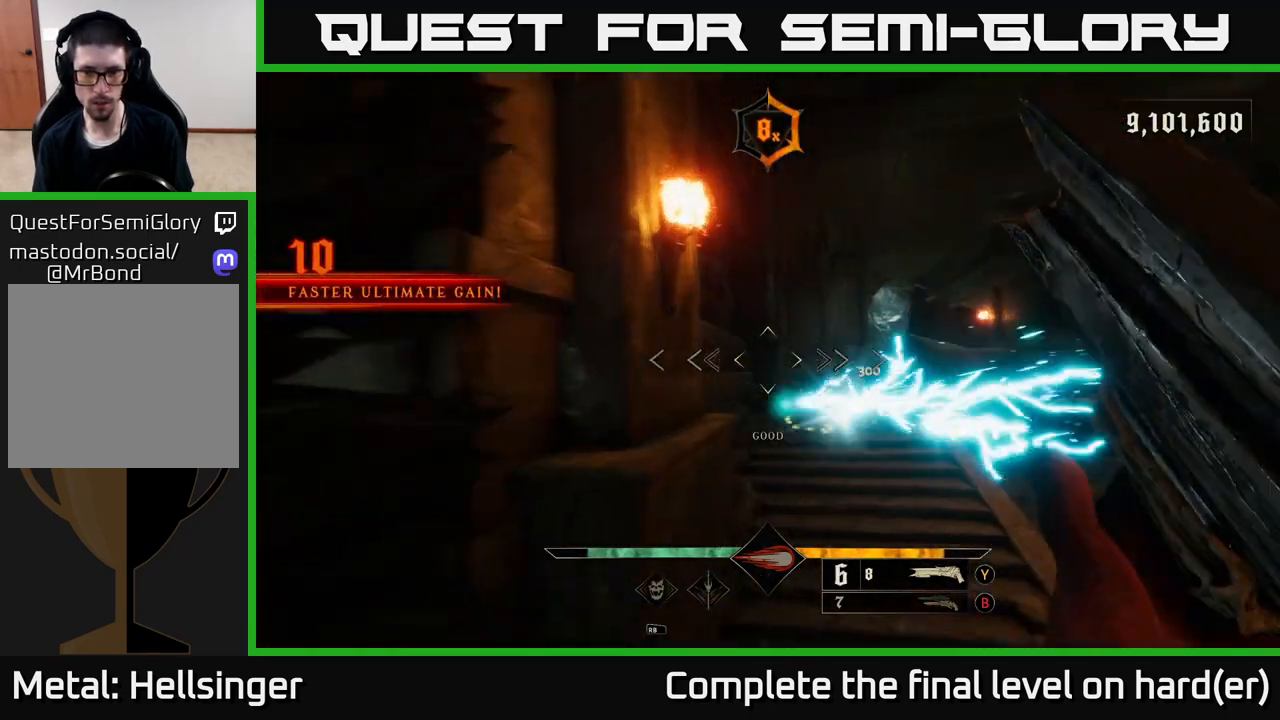
{"buttons": [], "left_stick": "up", "right_stick": "up-right", "events": [[100, "left_stick", "up"], [117, "right_stick", "down"], [233, "R2", "down"], [250, "right_stick", "center"], [333, "R2", "up"], [467, "right_stick", "up-right"]]}